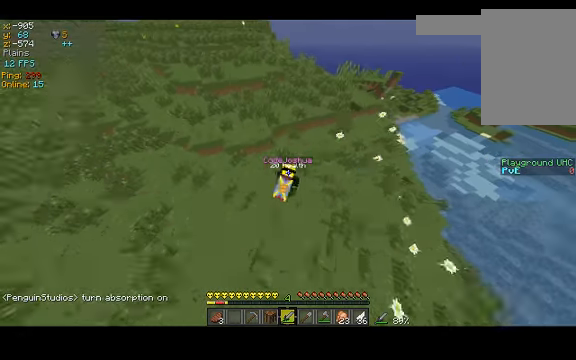
Gameplay with keyboard; each line is a JSON object with the keys held at the frame after it. "events" lists presses ("down") and releases ("up") of "a", "d", "s", "space" and "w" between this image and that frame as [ms after this image, input, new state], when the widget could be followed in between. No other keys are recorded. Mouse input is not recorded.
{"keys": ["w"], "events": []}
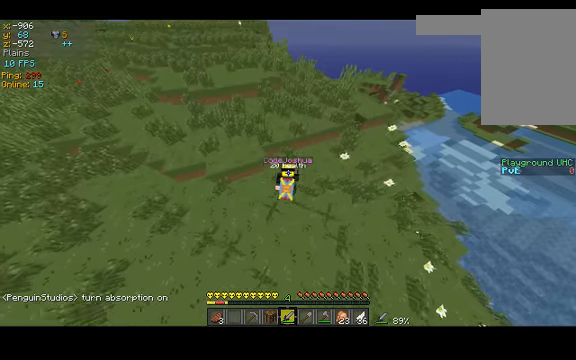
{"keys": ["w"], "events": [[300, "space", "down"], [500, "space", "up"]]}
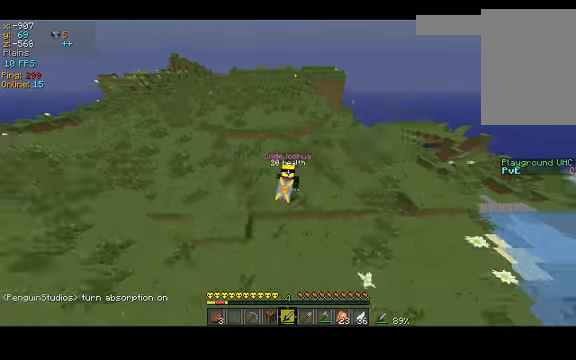
{"keys": ["space", "w"], "events": [[66, "space", "down"]]}
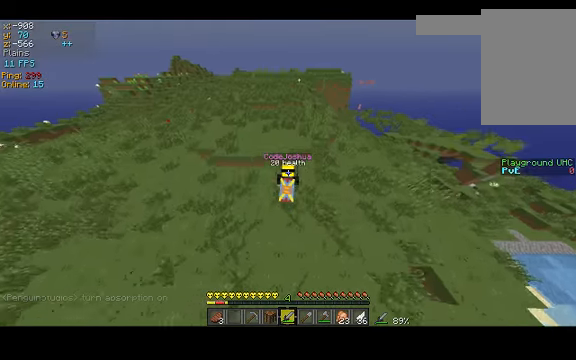
{"keys": ["space", "w"], "events": [[66, "a", "down"], [66, "space", "up"], [100, "space", "down"], [300, "a", "up"]]}
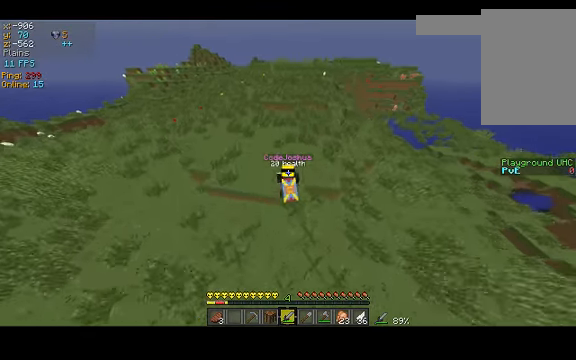
{"keys": ["space", "w"], "events": []}
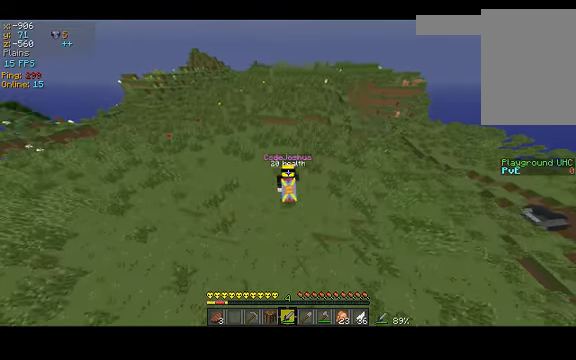
{"keys": ["w"], "events": [[166, "space", "up"]]}
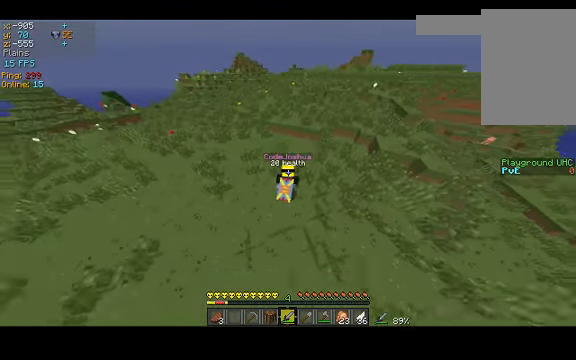
{"keys": ["w"], "events": []}
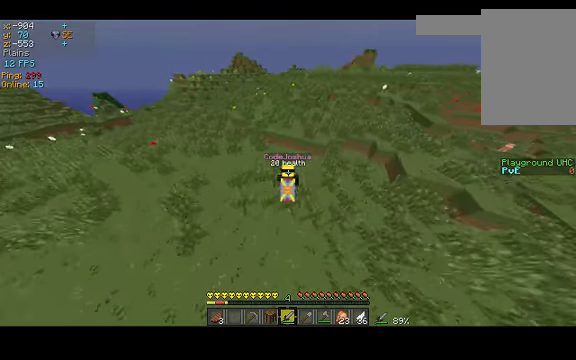
{"keys": ["w"], "events": [[200, "space", "down"], [500, "space", "up"]]}
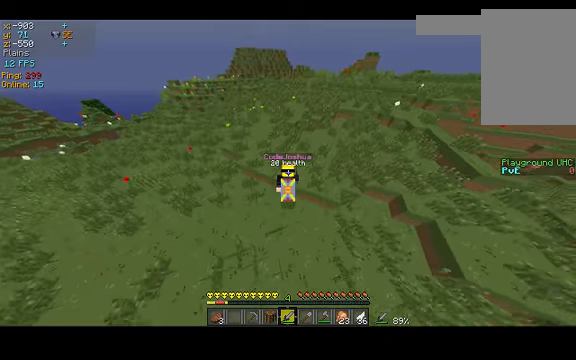
{"keys": ["space", "w"], "events": [[367, "space", "down"]]}
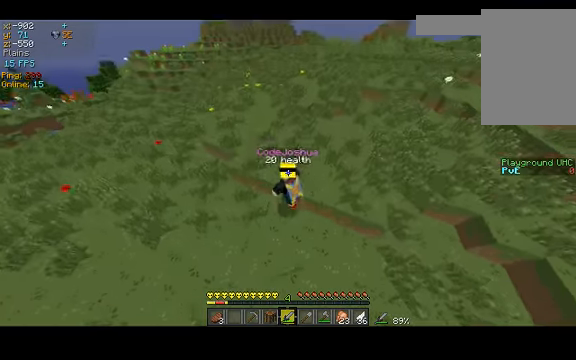
{"keys": ["space", "w"], "events": [[200, "a", "down"], [200, "space", "up"], [267, "space", "down"], [334, "a", "up"]]}
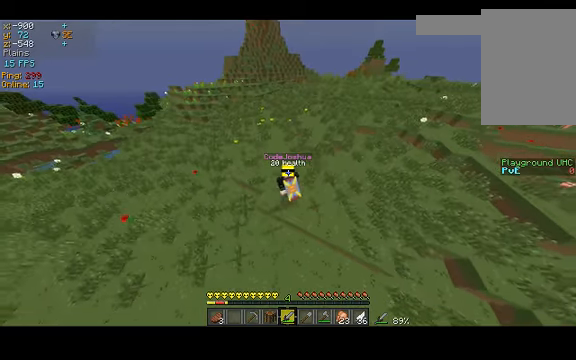
{"keys": ["space", "w"], "events": [[134, "space", "up"], [467, "space", "down"]]}
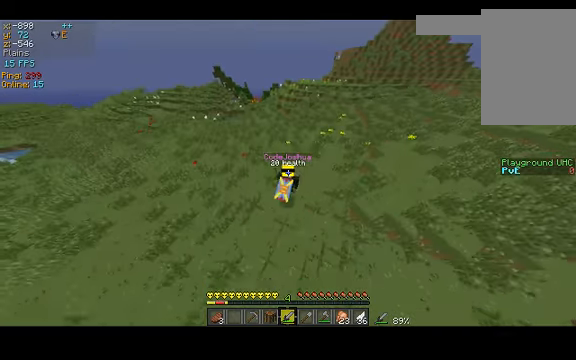
{"keys": ["w"], "events": [[267, "space", "up"]]}
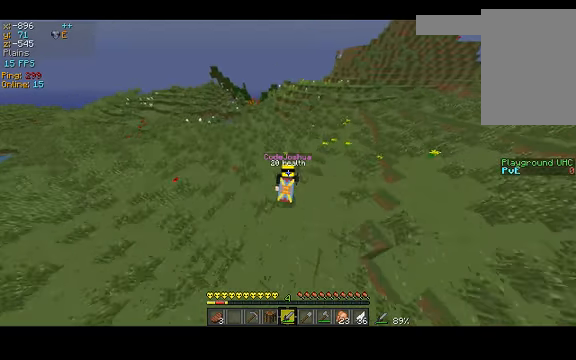
{"keys": ["space", "w"], "events": [[267, "space", "down"]]}
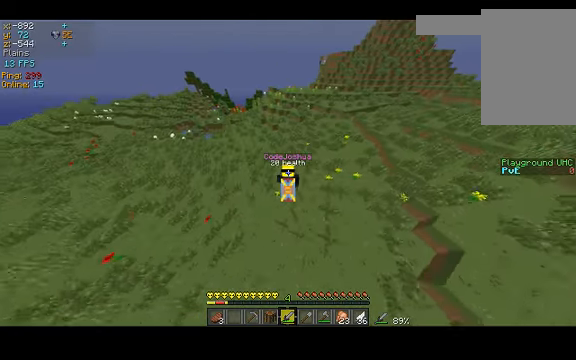
{"keys": ["w"], "events": [[34, "space", "up"]]}
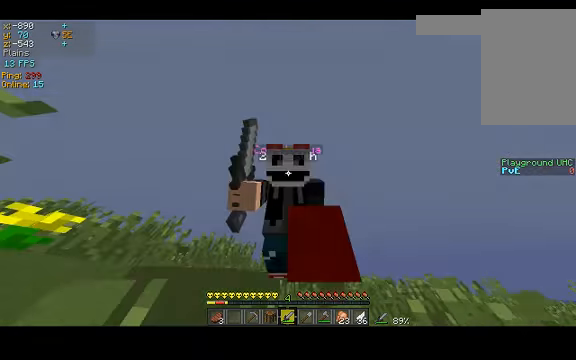
{"keys": ["w"], "events": [[100, "space", "down"], [267, "space", "up"]]}
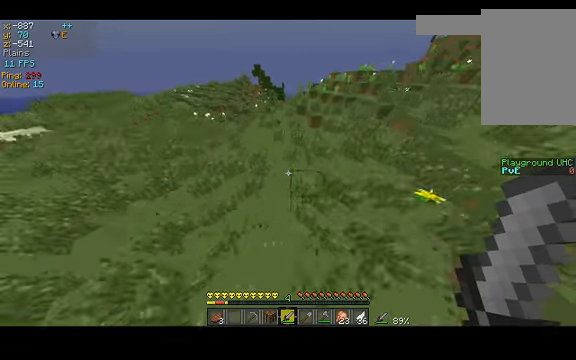
{"keys": ["w"], "events": [[167, "space", "down"], [367, "space", "up"]]}
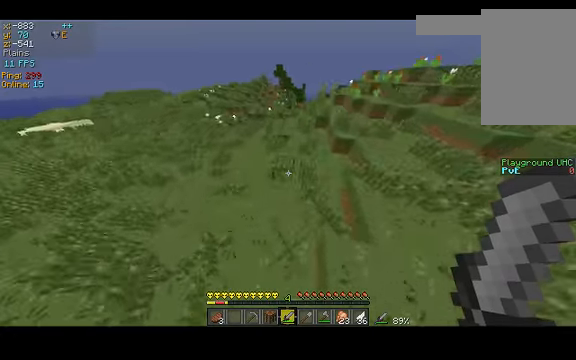
{"keys": ["space", "w"], "events": [[134, "space", "down"]]}
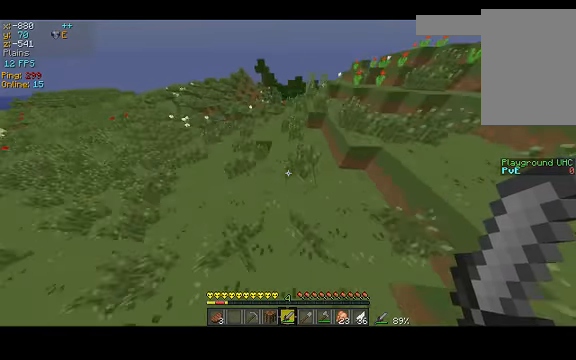
{"keys": ["space", "w"], "events": []}
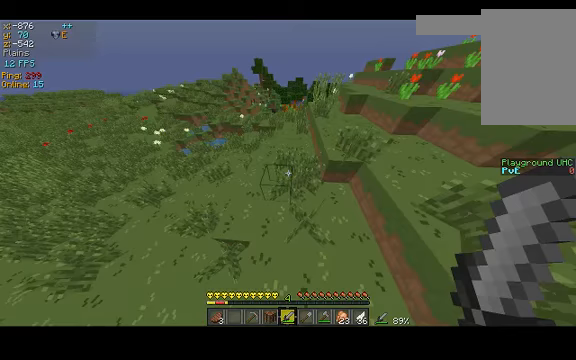
{"keys": ["space", "w"], "events": [[233, "space", "up"], [367, "space", "down"]]}
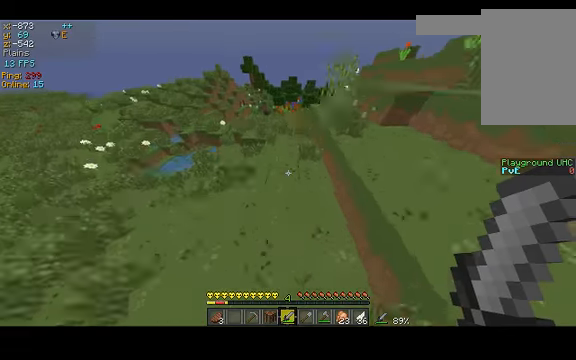
{"keys": ["w"], "events": [[333, "space", "up"]]}
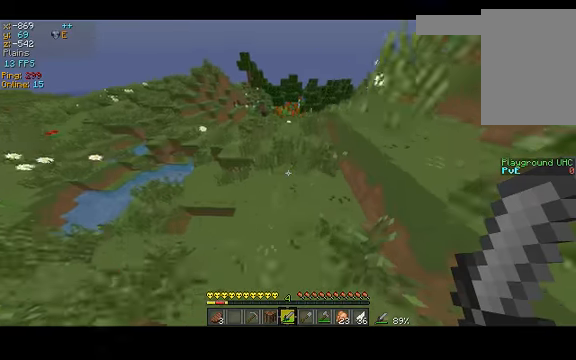
{"keys": ["w"], "events": []}
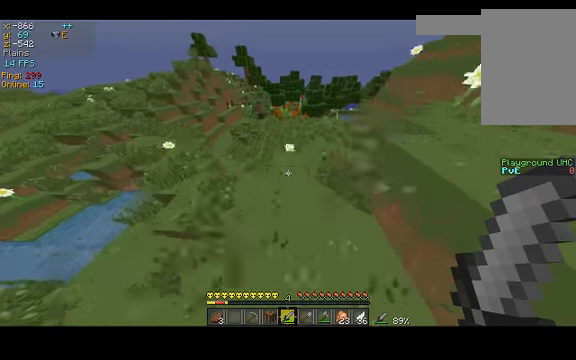
{"keys": ["a", "w"], "events": [[367, "a", "down"]]}
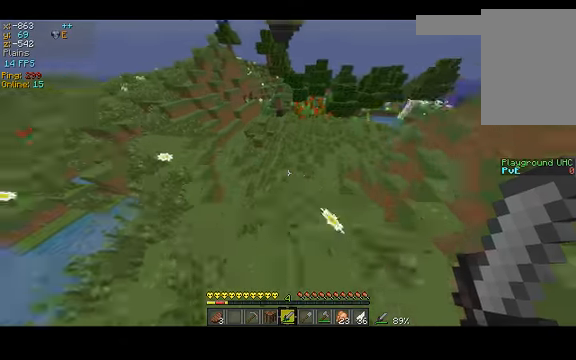
{"keys": ["a", "w"], "events": []}
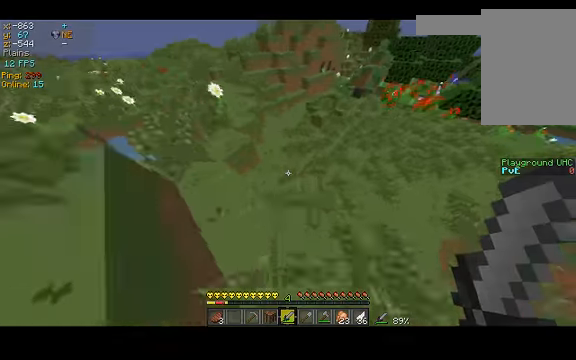
{"keys": ["w"], "events": [[200, "a", "up"]]}
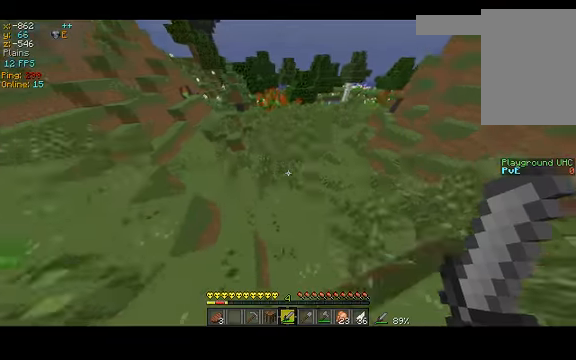
{"keys": ["w"], "events": []}
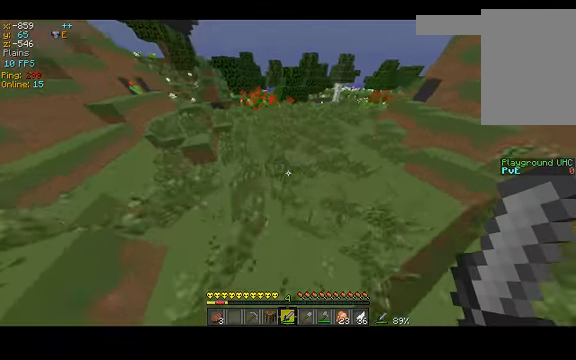
{"keys": ["space", "w"], "events": [[100, "space", "down"]]}
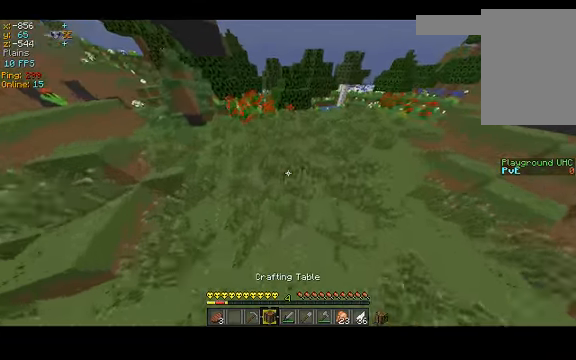
{"keys": ["d", "space", "w"], "events": [[33, "d", "down"]]}
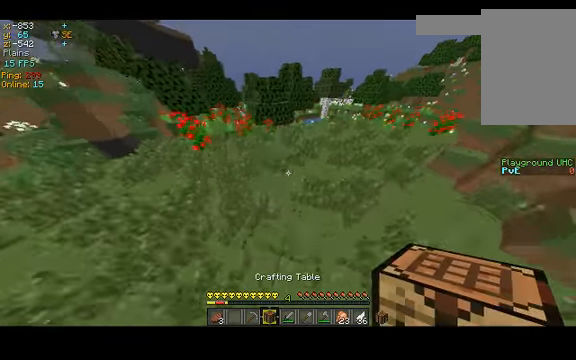
{"keys": ["d", "space", "w"], "events": []}
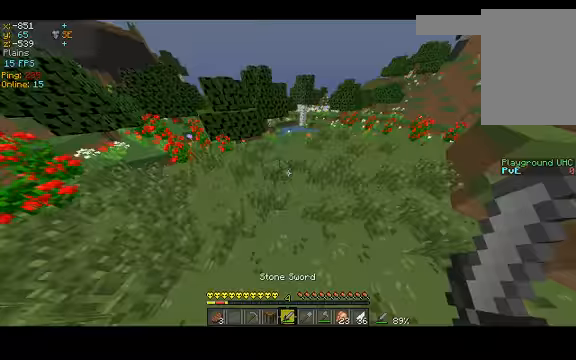
{"keys": ["d", "space", "w"], "events": []}
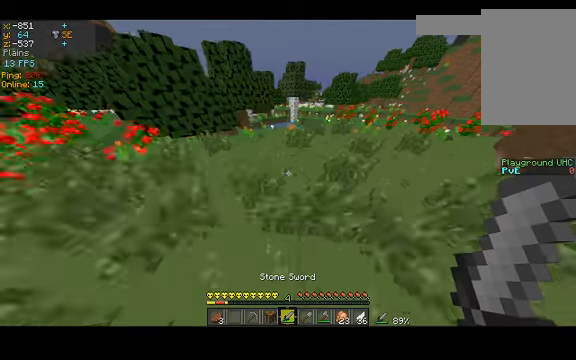
{"keys": ["d", "space", "w"], "events": []}